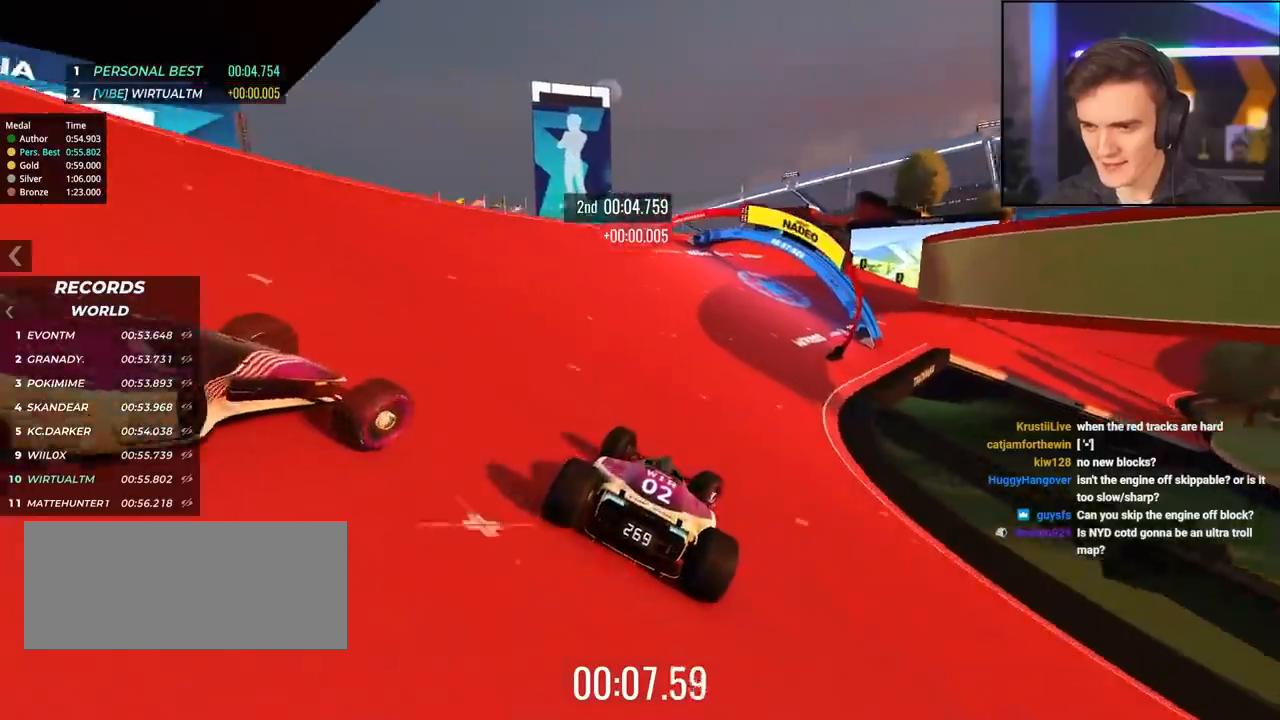
Gameplay with keyboard; each line is a JSON object with the keys held at the frame after it. "events" lists presses ("down") and releases ("up") of "brake", "down", "left", "right" and "up" between this image and that frame as [ms after this image, input, new state], when the widget could be followed in between. No other keys are recorded. Mouse input is not recorded. Key names are as the overlay labels them; some are game actions (e.g. jump) rather than physical keys.
{"keys": ["up"], "events": [[100, "right", "up"], [150, "right", "down"], [384, "right", "up"]]}
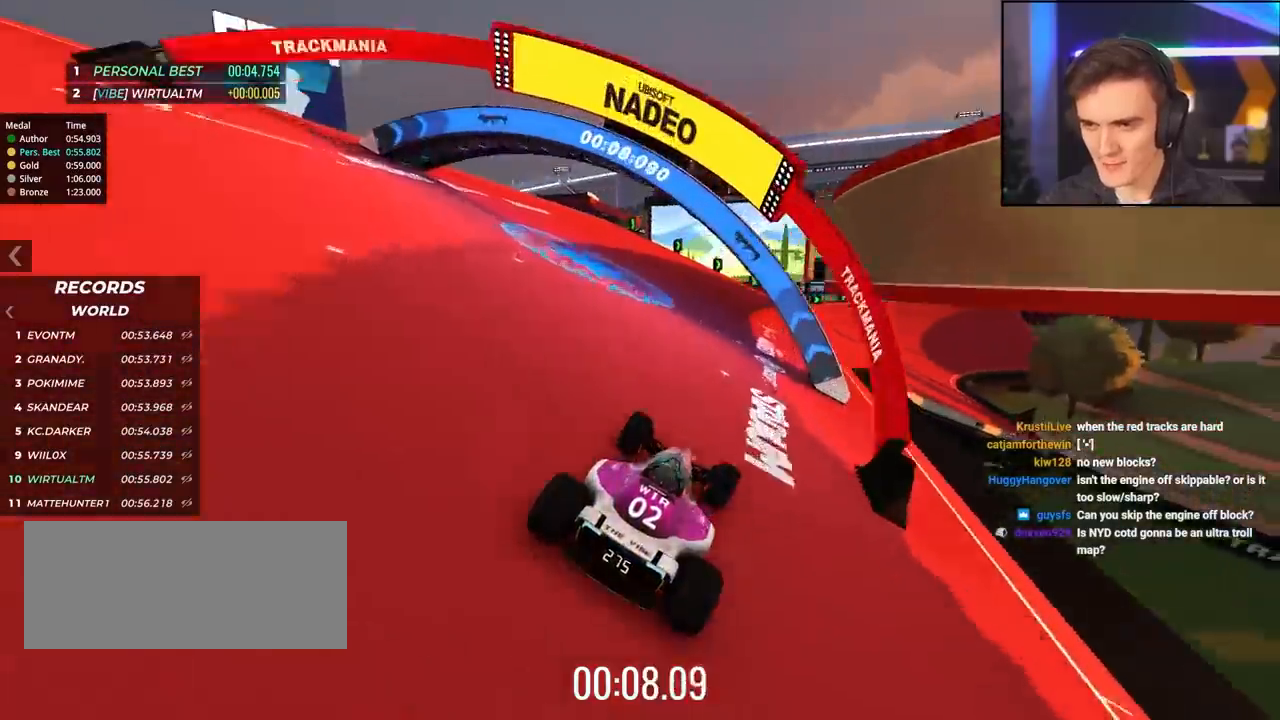
{"keys": ["up"], "events": [[34, "right", "down"], [267, "right", "up"], [400, "right", "down"], [500, "right", "up"]]}
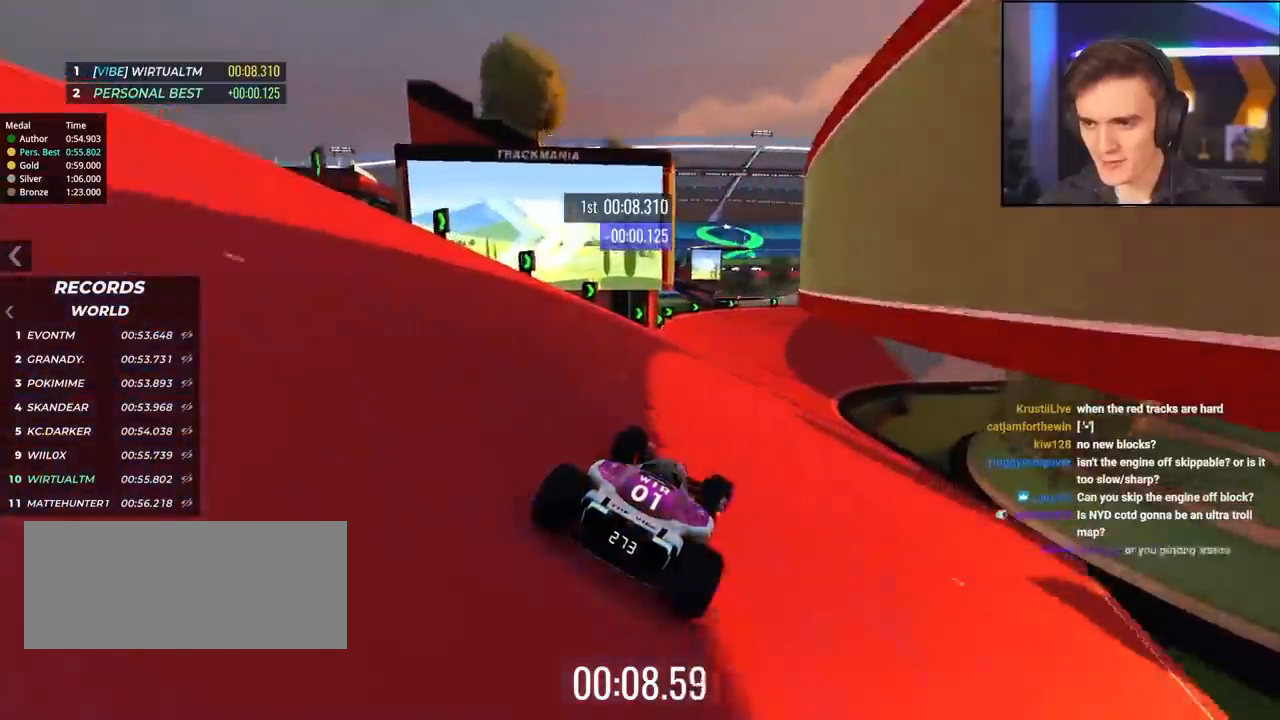
{"keys": ["right", "up"], "events": [[150, "right", "down"], [184, "right", "up"], [334, "right", "down"]]}
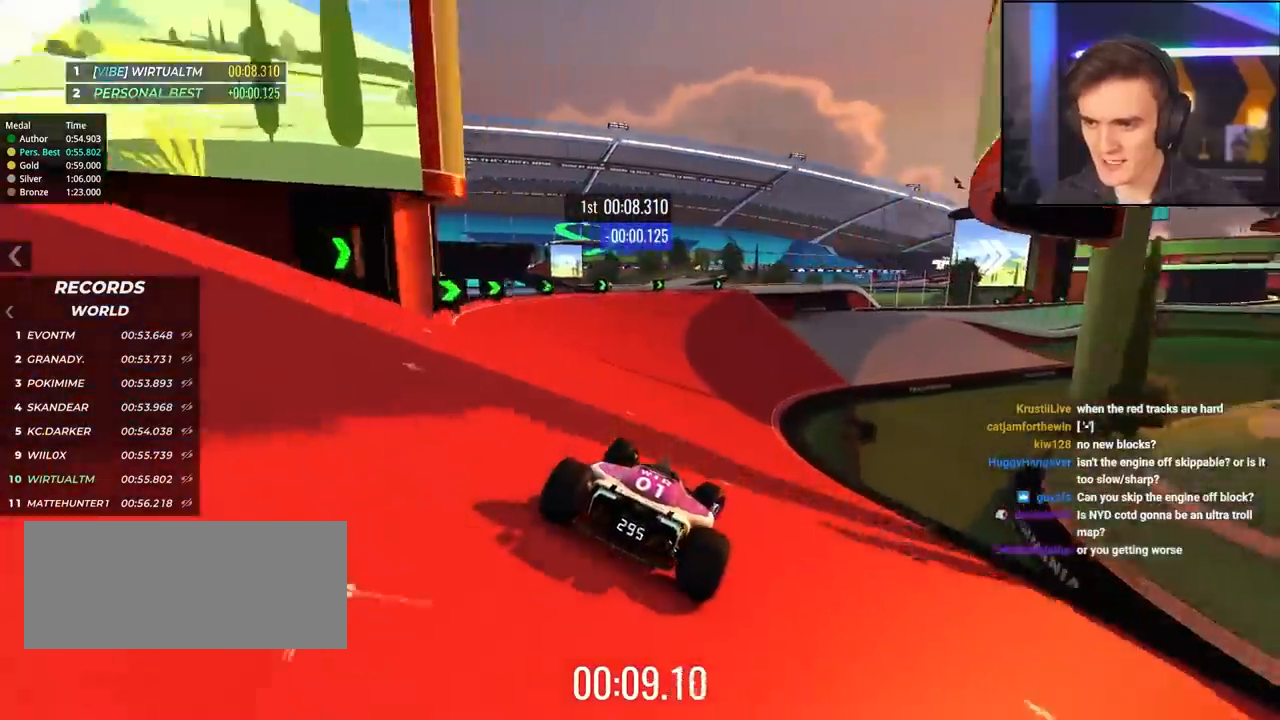
{"keys": ["up"], "events": [[17, "right", "up"], [250, "up", "up"], [300, "right", "down"], [300, "up", "down"], [384, "right", "up"]]}
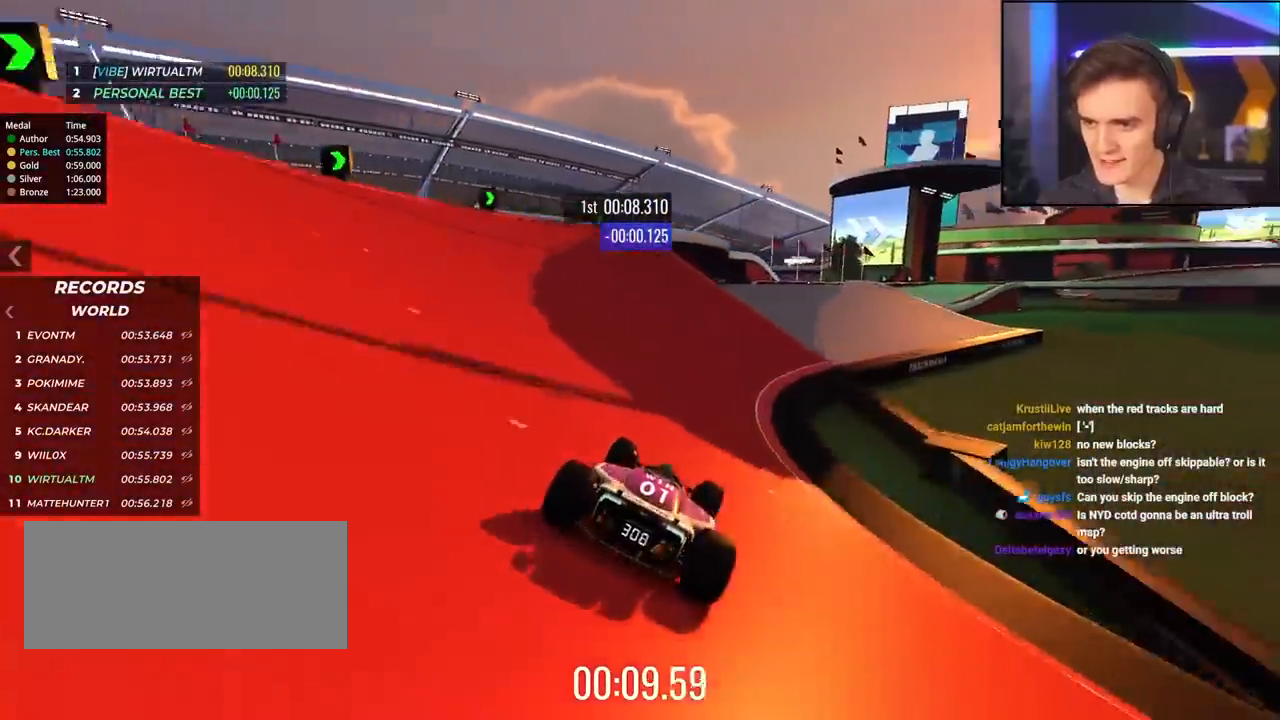
{"keys": ["up"], "events": [[150, "right", "down"], [367, "right", "up"]]}
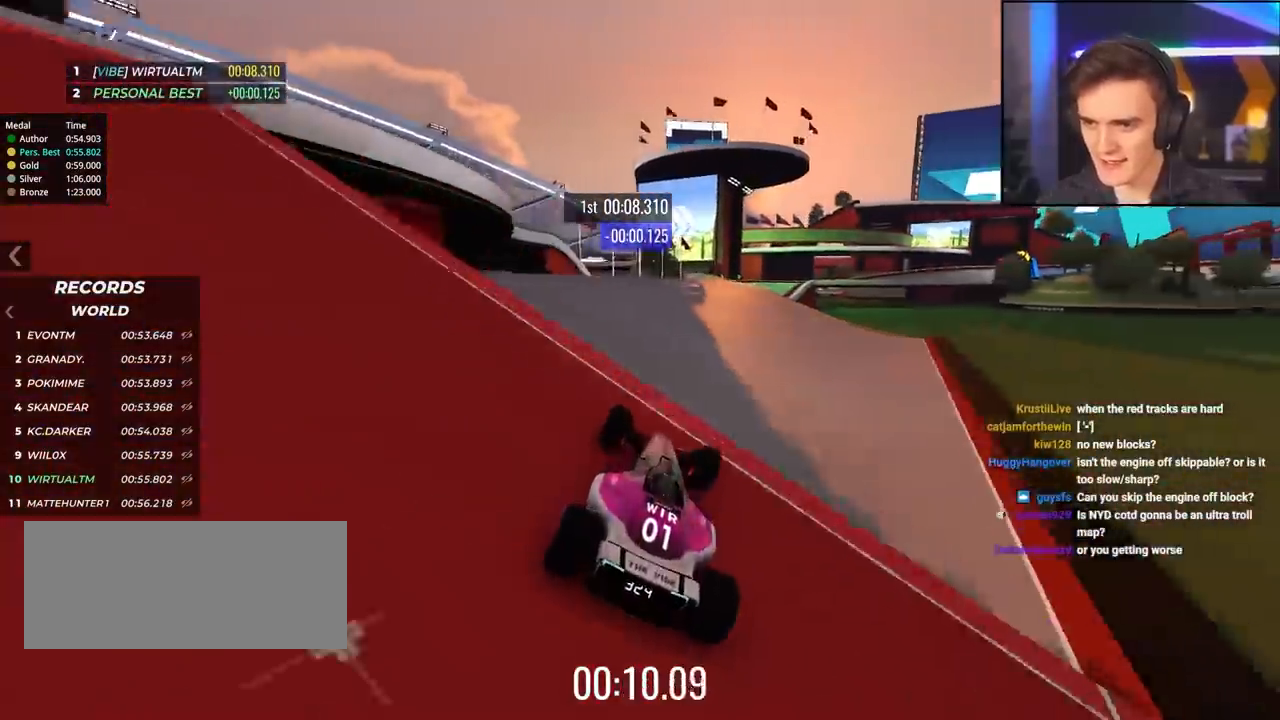
{"keys": ["left", "up"], "events": [[417, "left", "down"]]}
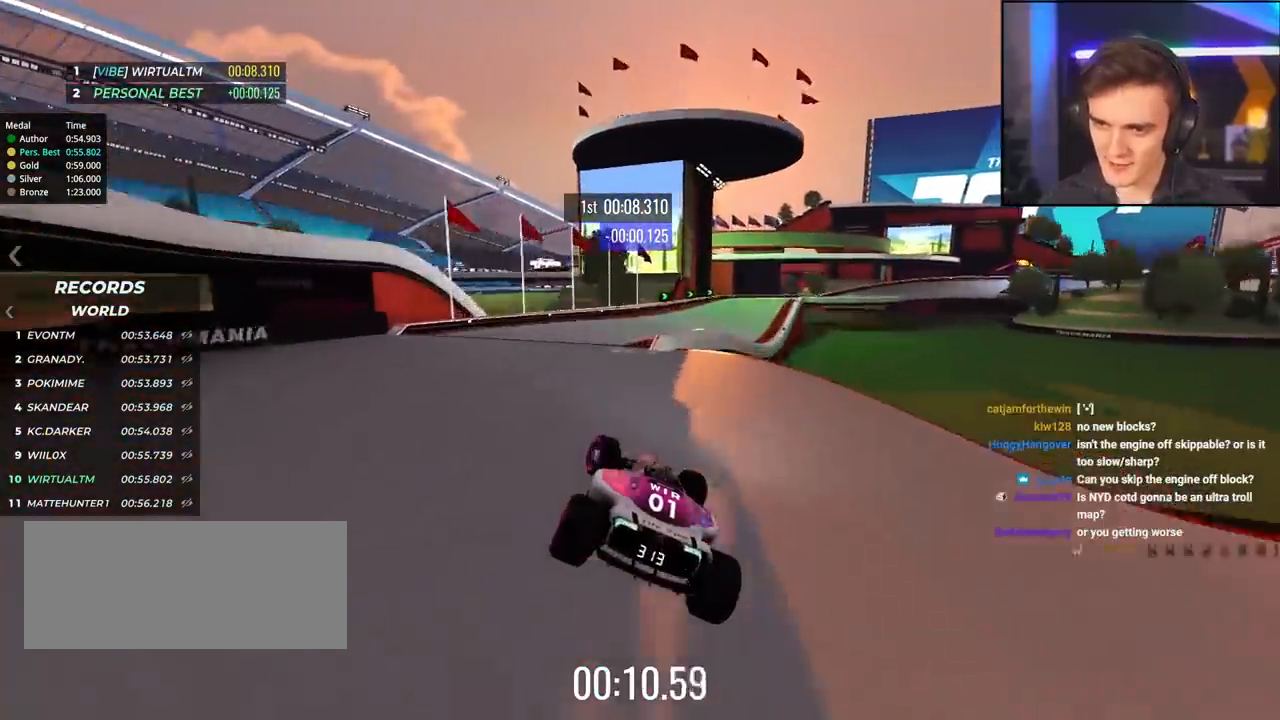
{"keys": ["up"], "events": [[117, "brake", "down"], [150, "left", "up"], [250, "brake", "up"]]}
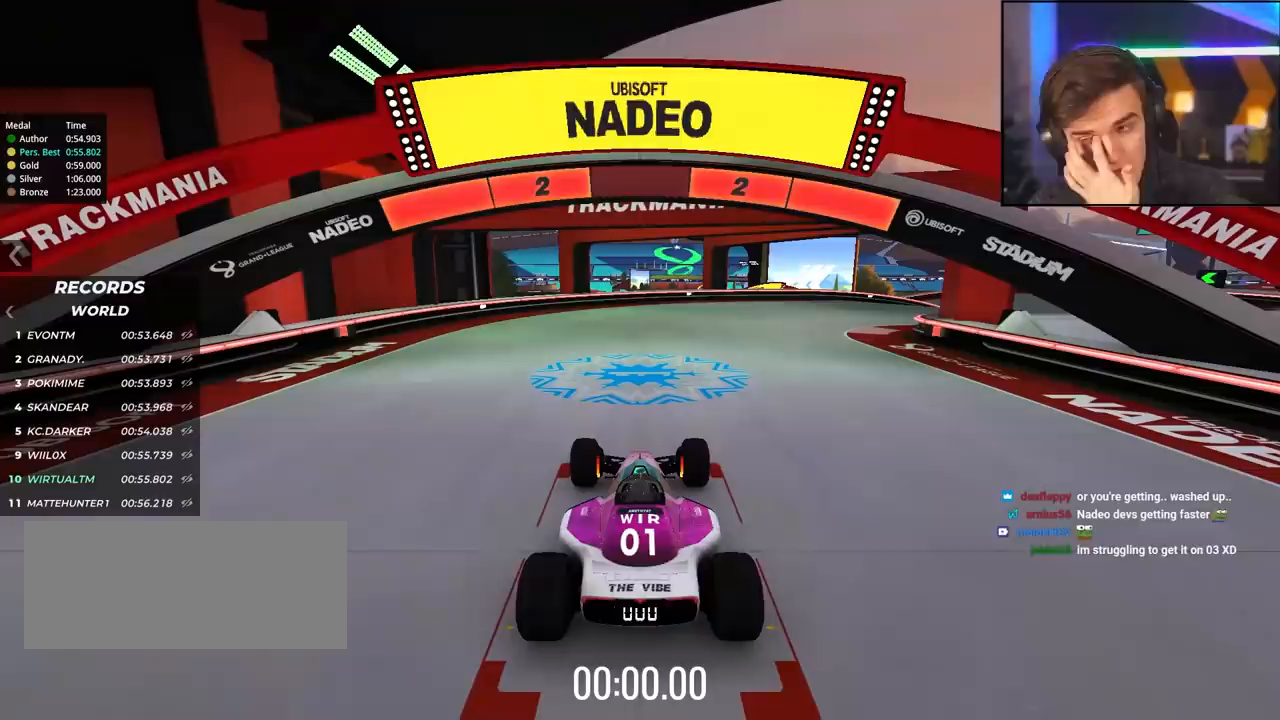
{"keys": ["up"], "events": []}
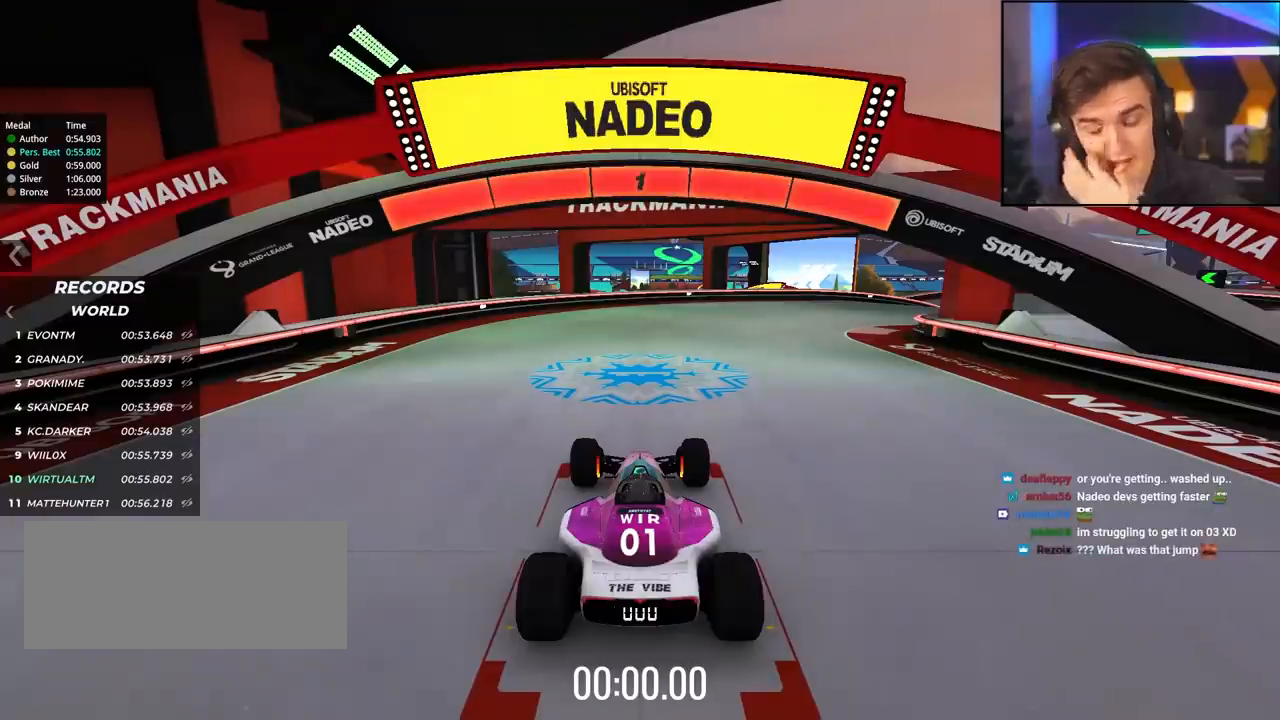
{"keys": ["up"], "events": []}
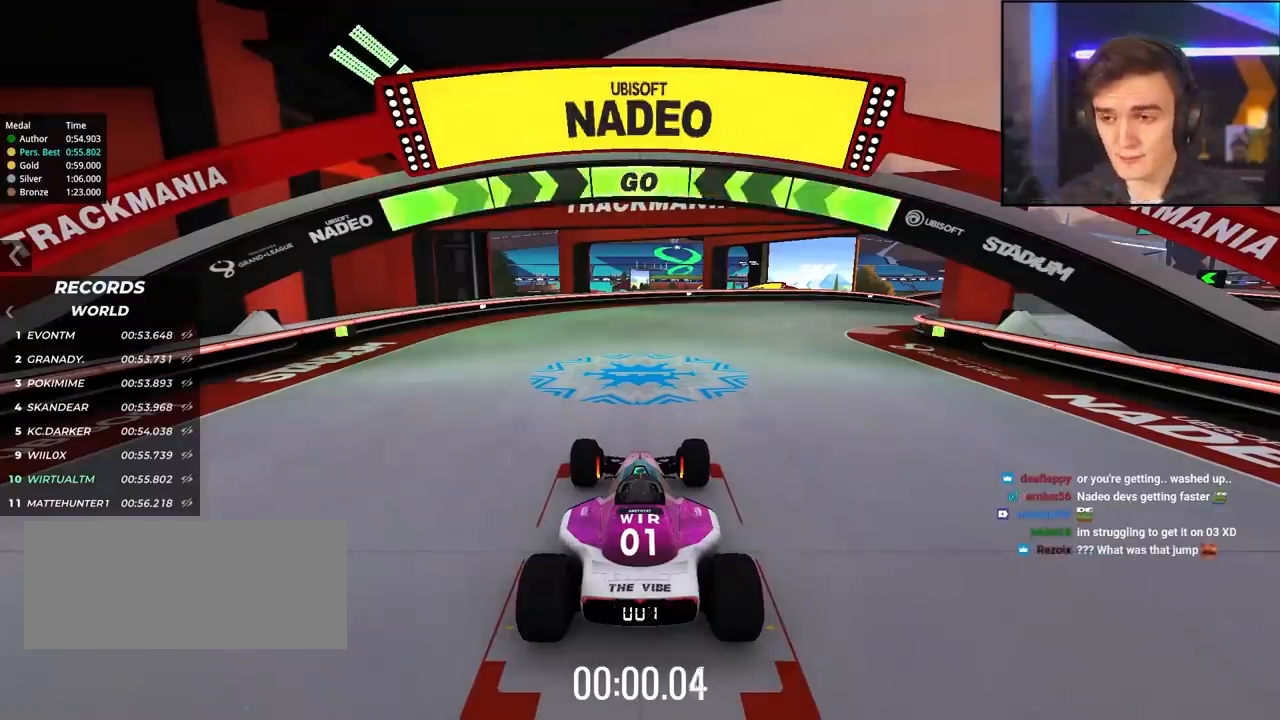
{"keys": ["up"], "events": [[317, "right", "down"], [450, "right", "up"]]}
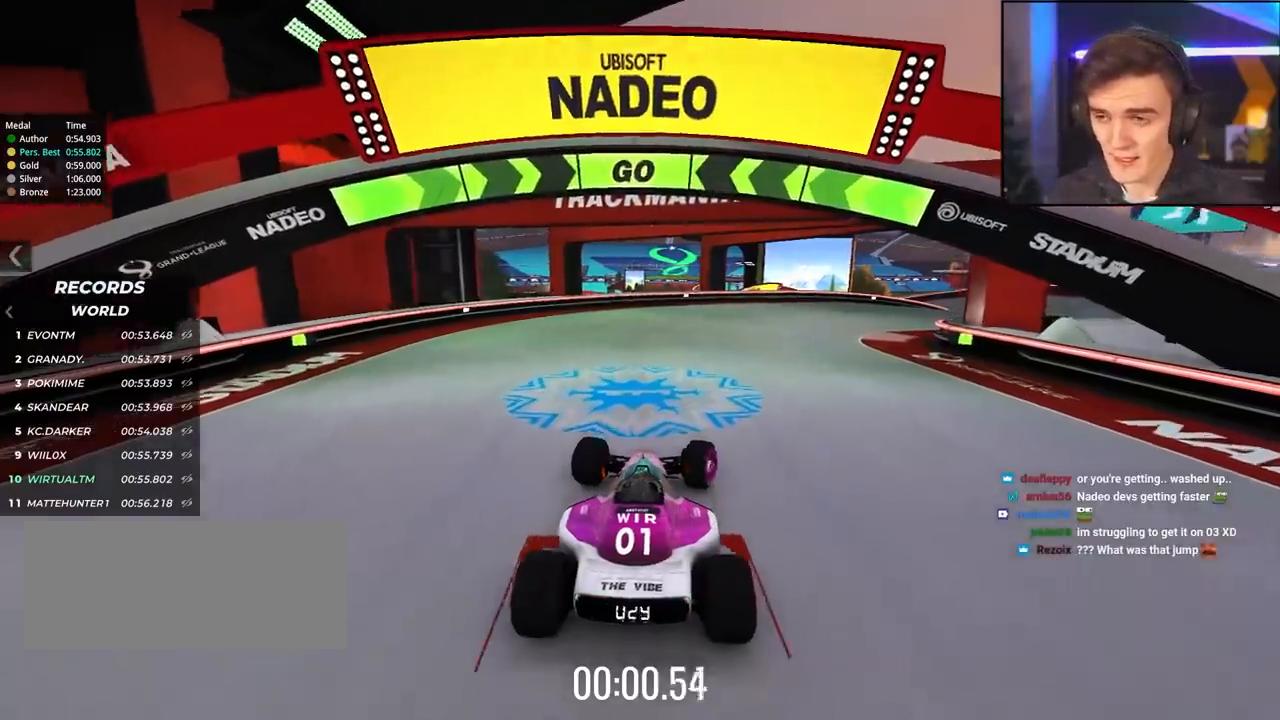
{"keys": ["right", "up"], "events": [[50, "right", "down"], [334, "right", "up"], [384, "right", "down"]]}
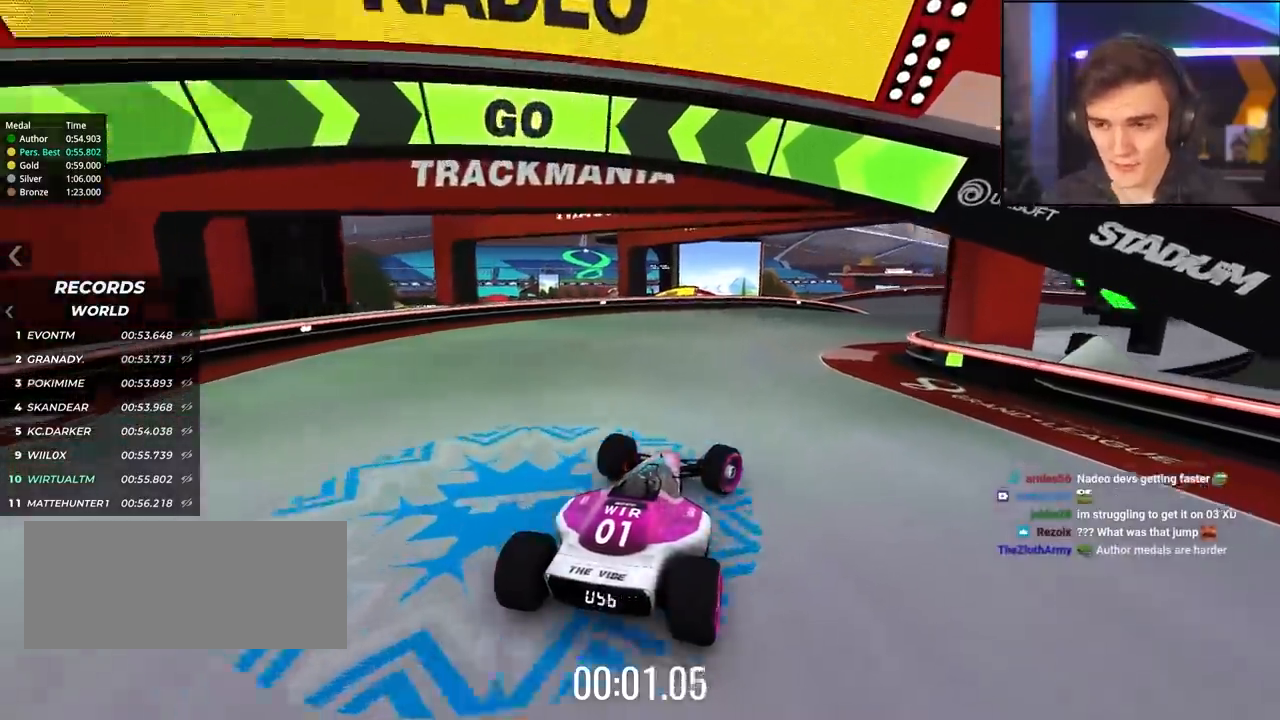
{"keys": ["up"], "events": [[67, "right", "up"], [200, "right", "down"], [250, "right", "up"]]}
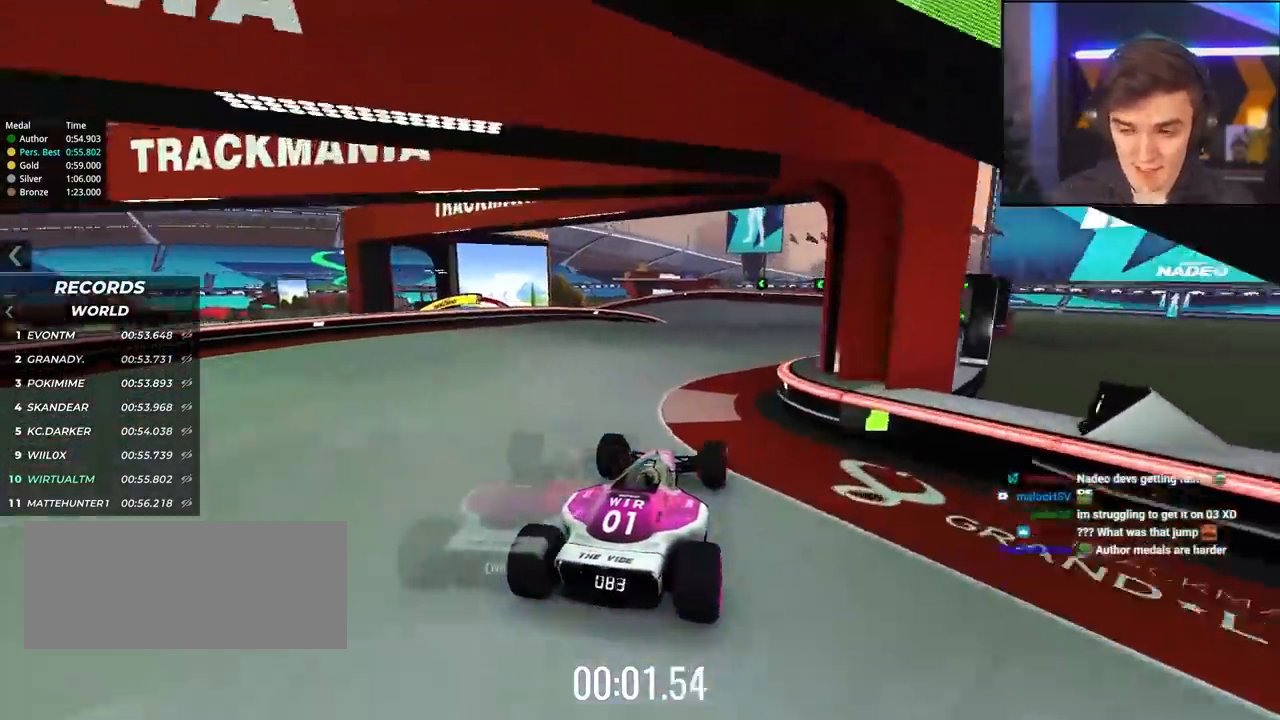
{"keys": ["up"], "events": [[84, "right", "down"], [134, "right", "up"], [317, "left", "down"], [367, "left", "up"]]}
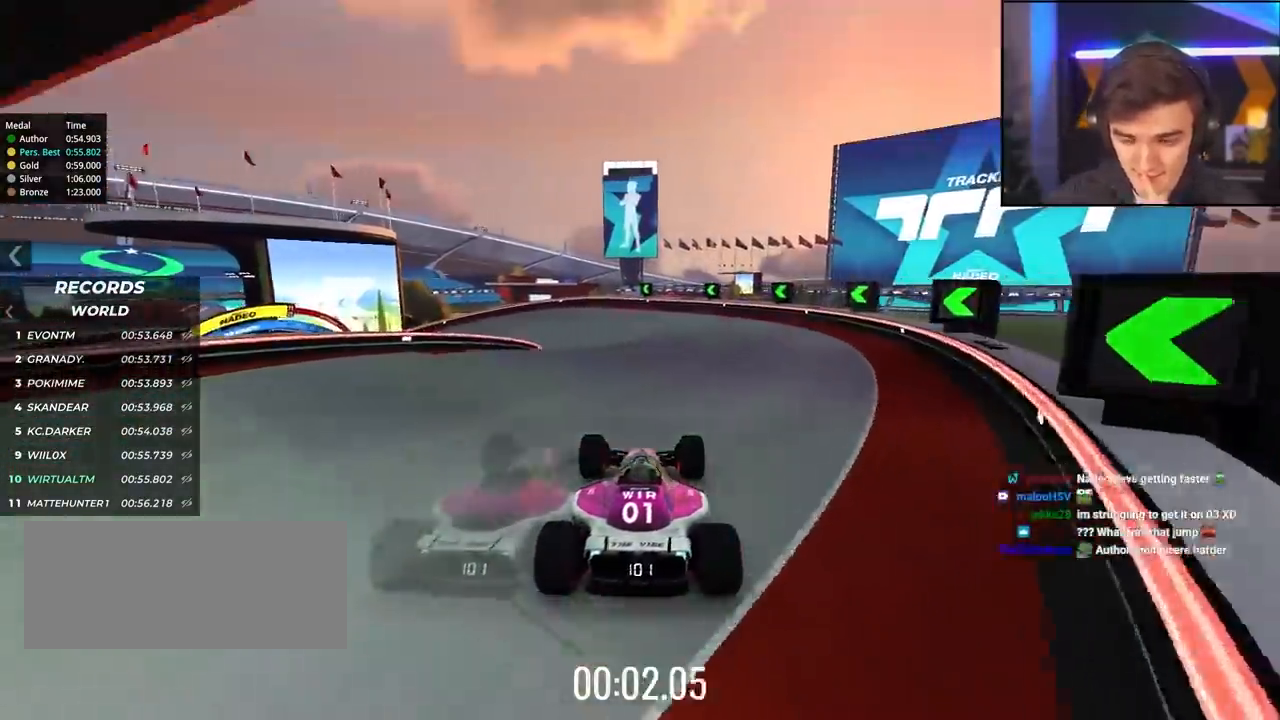
{"keys": ["left", "up"], "events": [[234, "left", "down"], [284, "left", "up"], [467, "left", "down"]]}
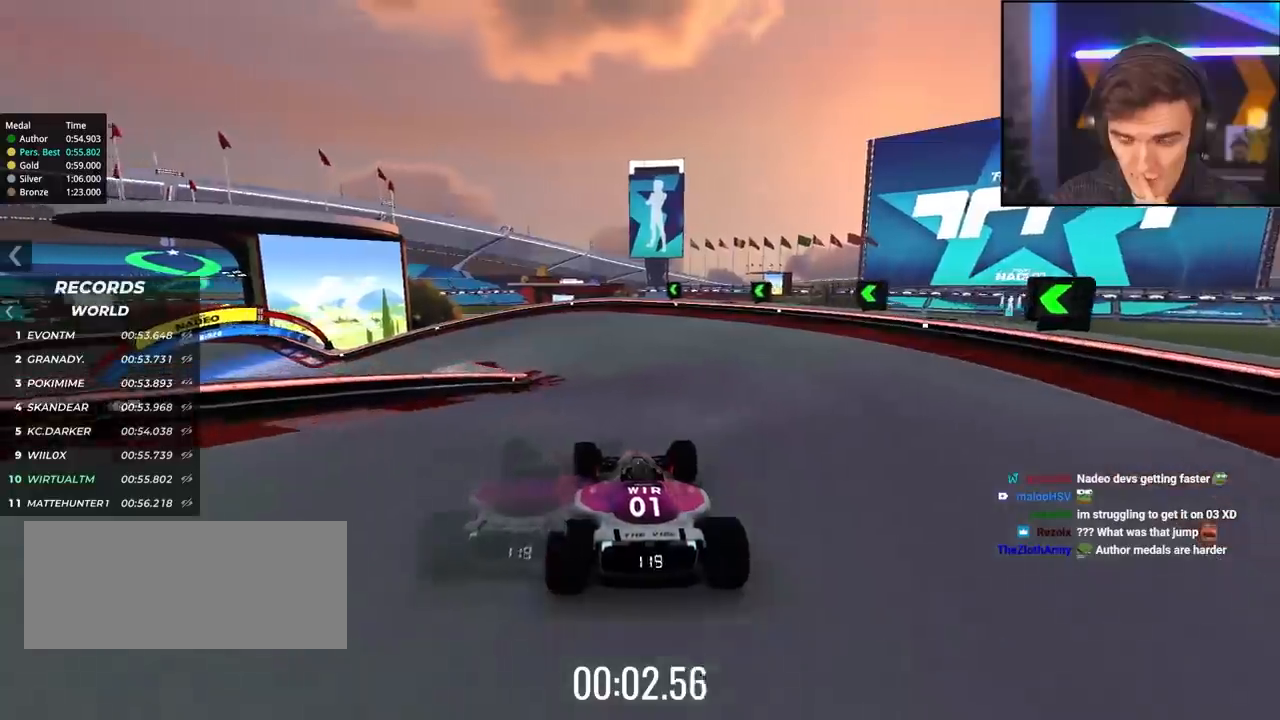
{"keys": ["left", "up"], "events": [[17, "left", "up"], [450, "left", "down"]]}
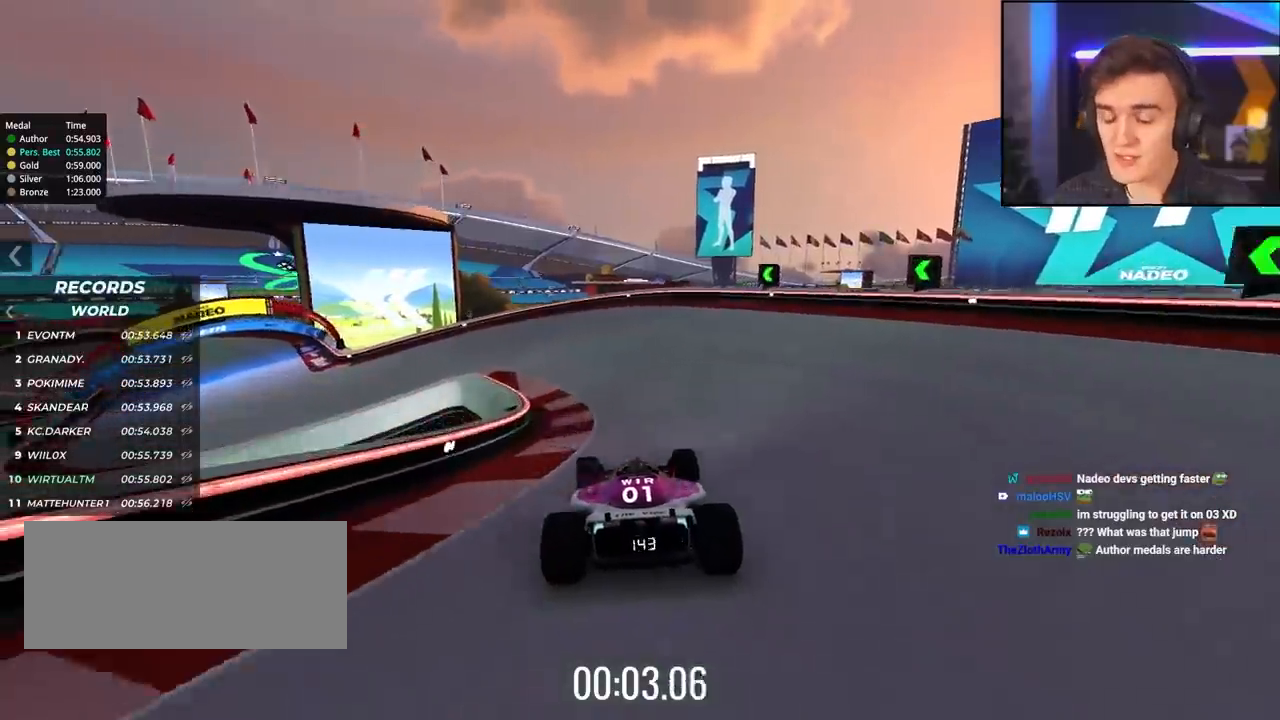
{"keys": ["left", "up"], "events": [[34, "left", "up"], [217, "left", "down"]]}
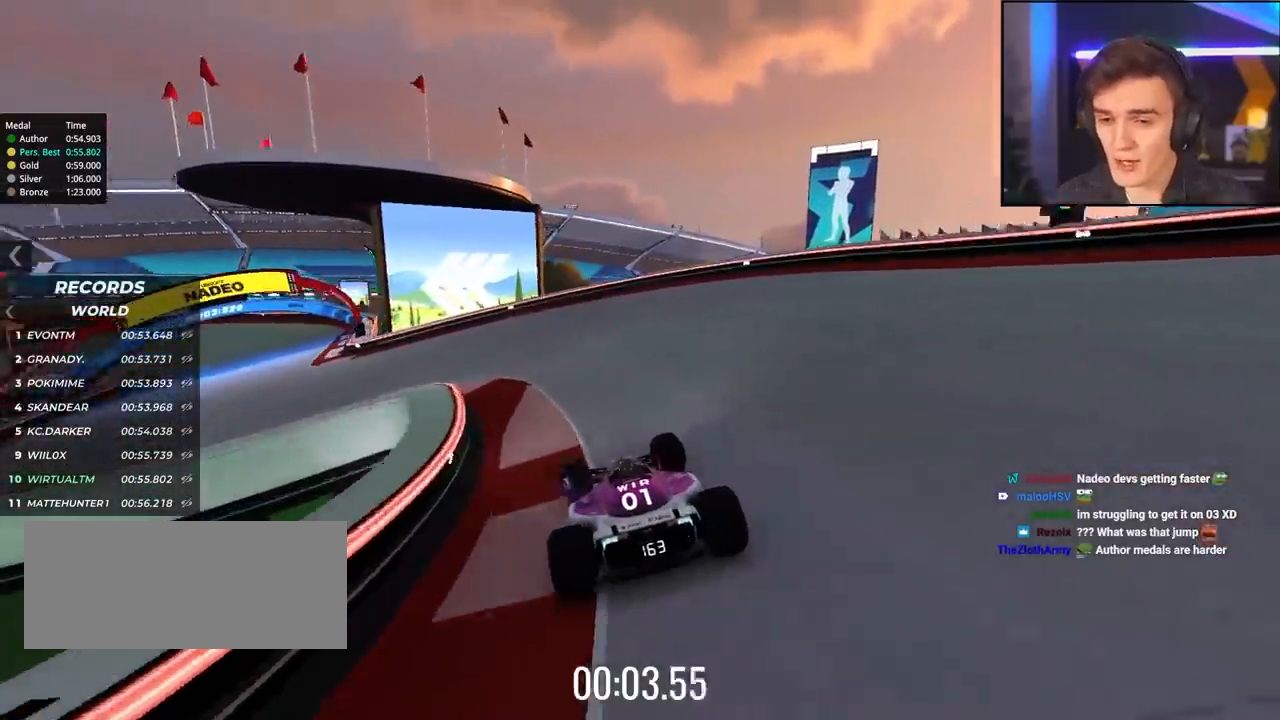
{"keys": ["up"], "events": [[434, "left", "up"]]}
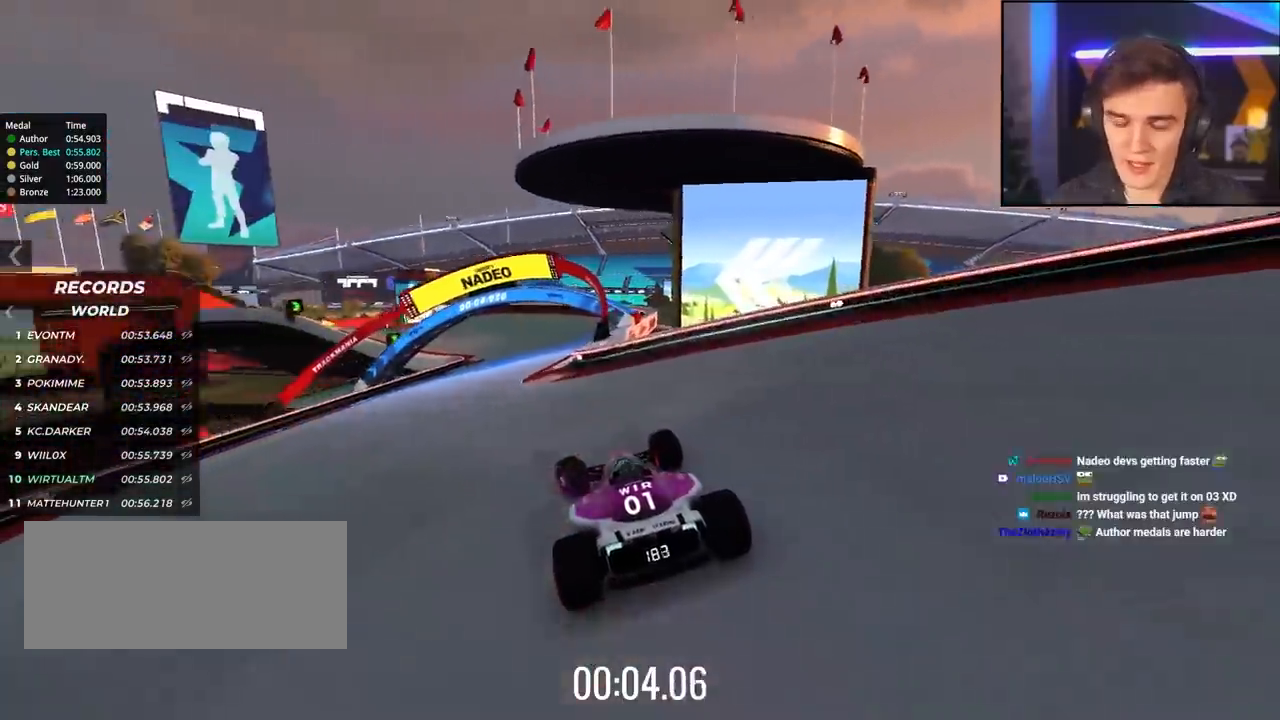
{"keys": ["up"], "events": [[117, "left", "down"], [167, "left", "up"], [350, "right", "down"], [434, "right", "up"]]}
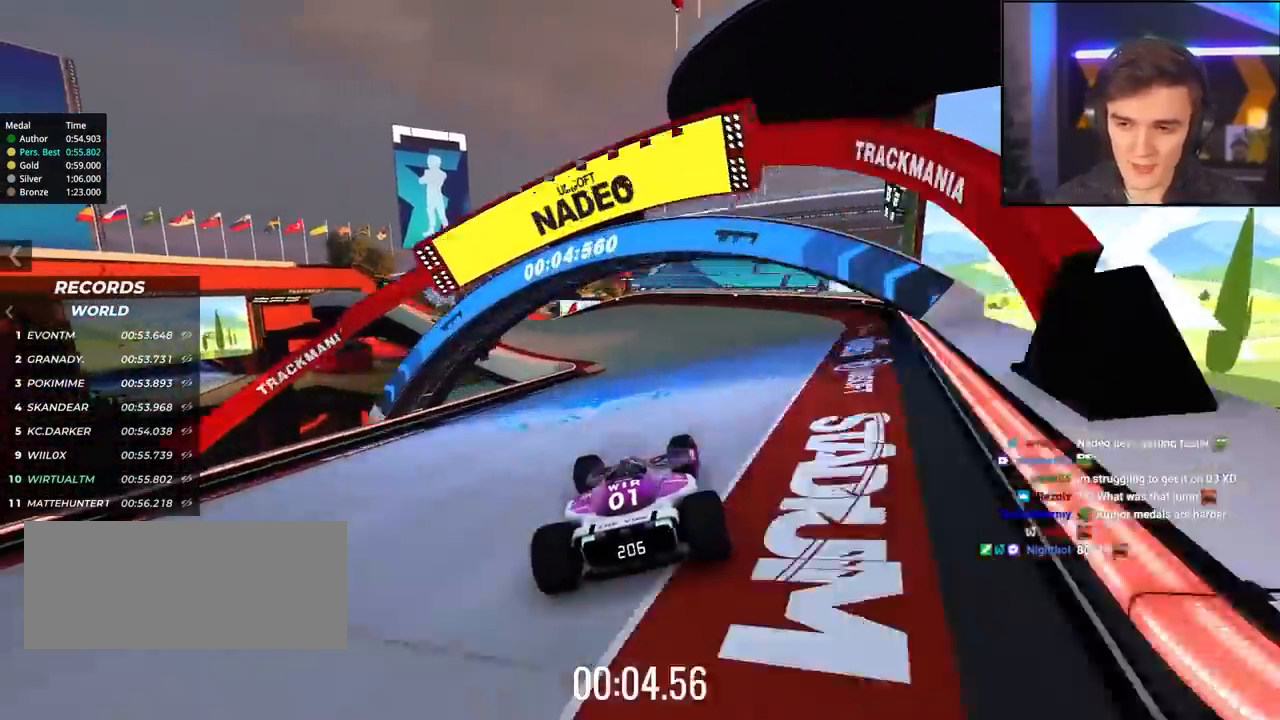
{"keys": ["up"], "events": [[134, "left", "down"], [284, "left", "up"], [334, "right", "down"], [484, "right", "up"]]}
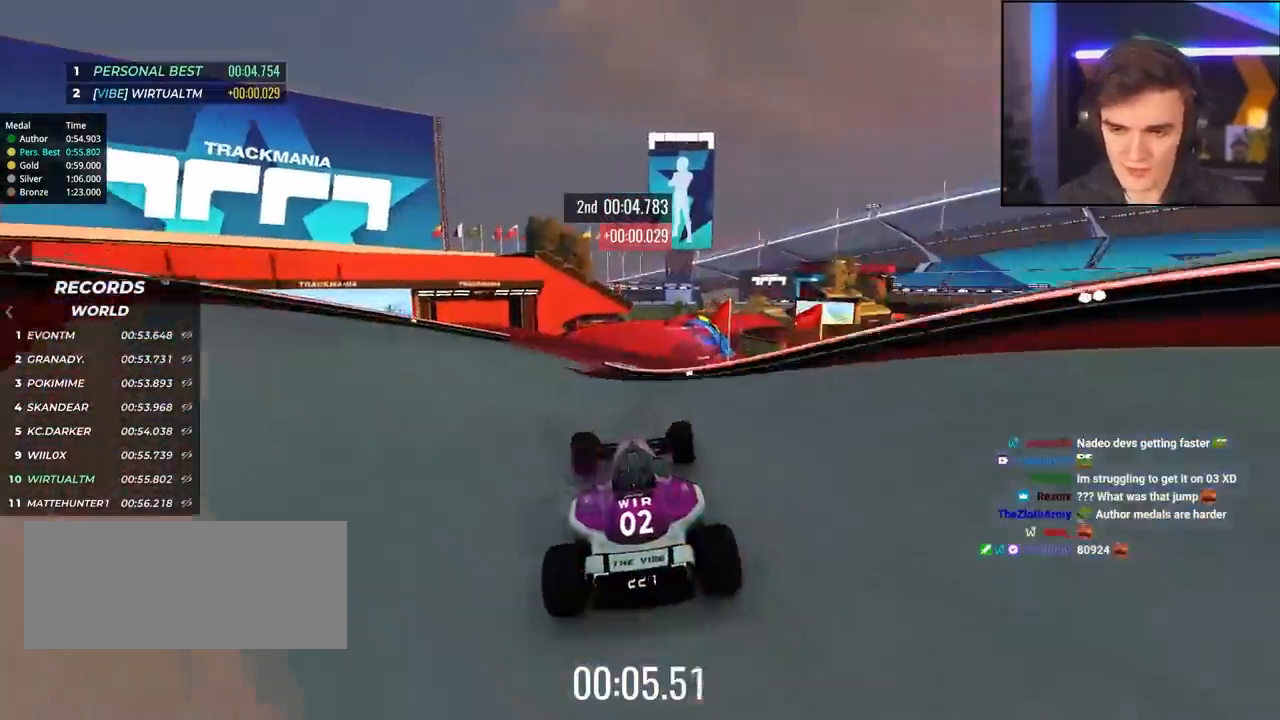
{"keys": ["up"], "events": [[217, "left", "down"], [484, "left", "up"]]}
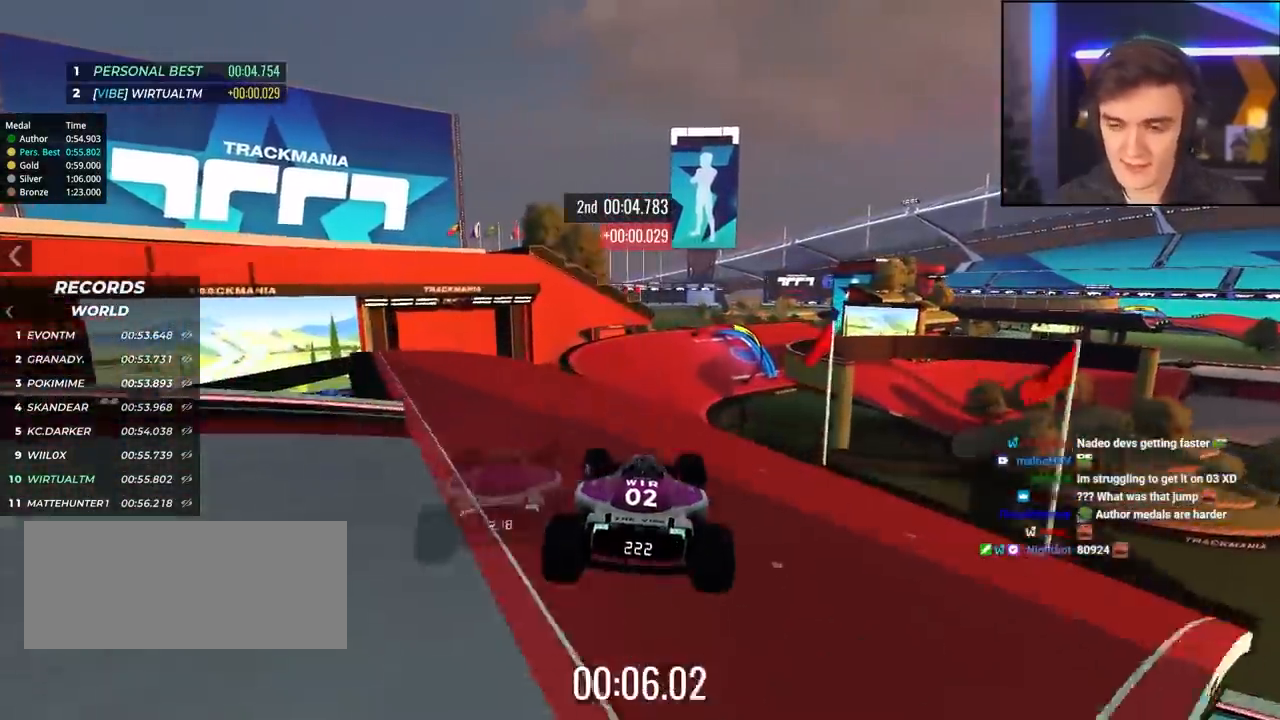
{"keys": ["up"], "events": [[84, "right", "down"], [134, "right", "up"], [267, "brake", "down"], [367, "brake", "up"]]}
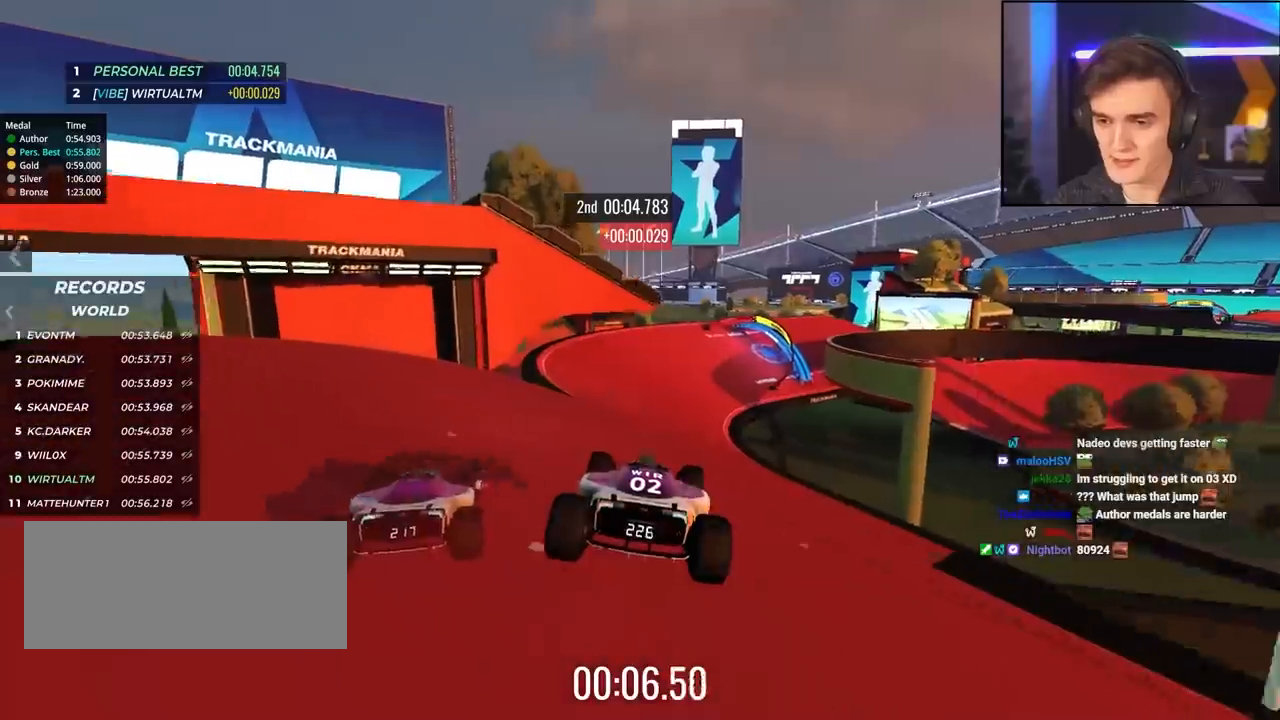
{"keys": ["right", "up"], "events": [[484, "right", "down"]]}
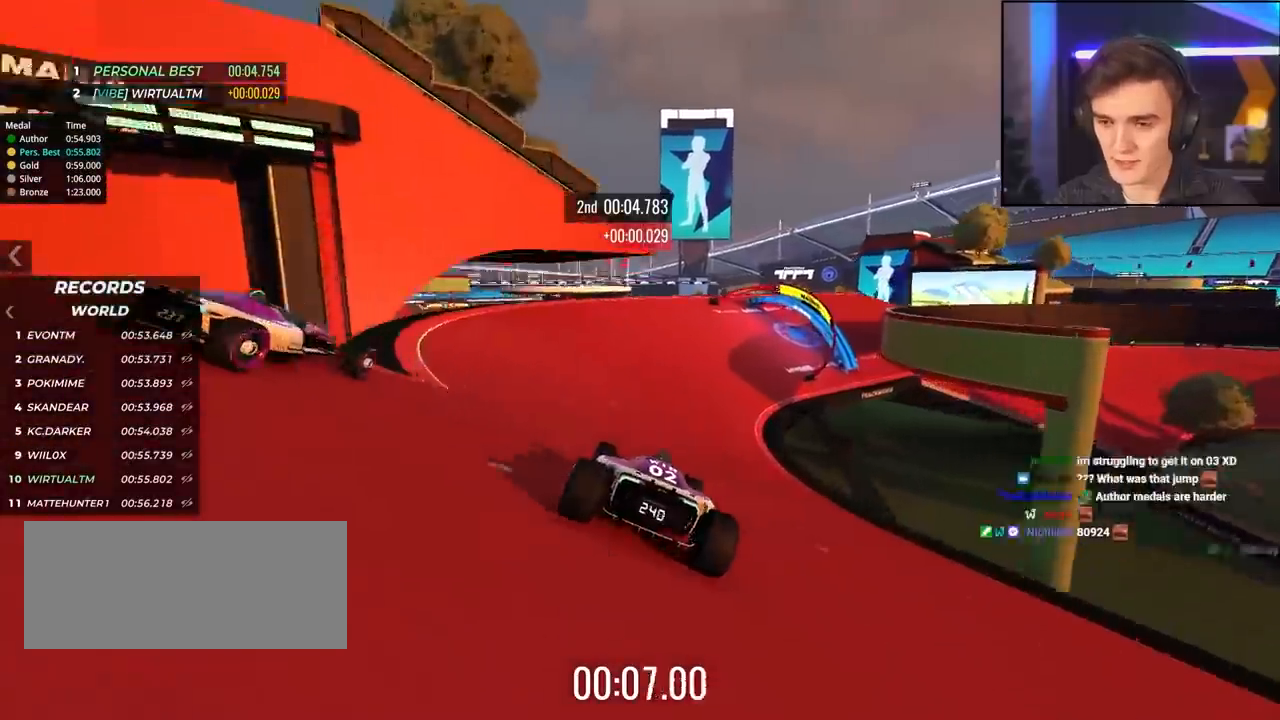
{"keys": ["up"], "events": [[67, "brake", "down"], [67, "left", "down"], [67, "right", "up"], [150, "left", "up"], [150, "right", "down"], [200, "brake", "up"], [300, "right", "up"]]}
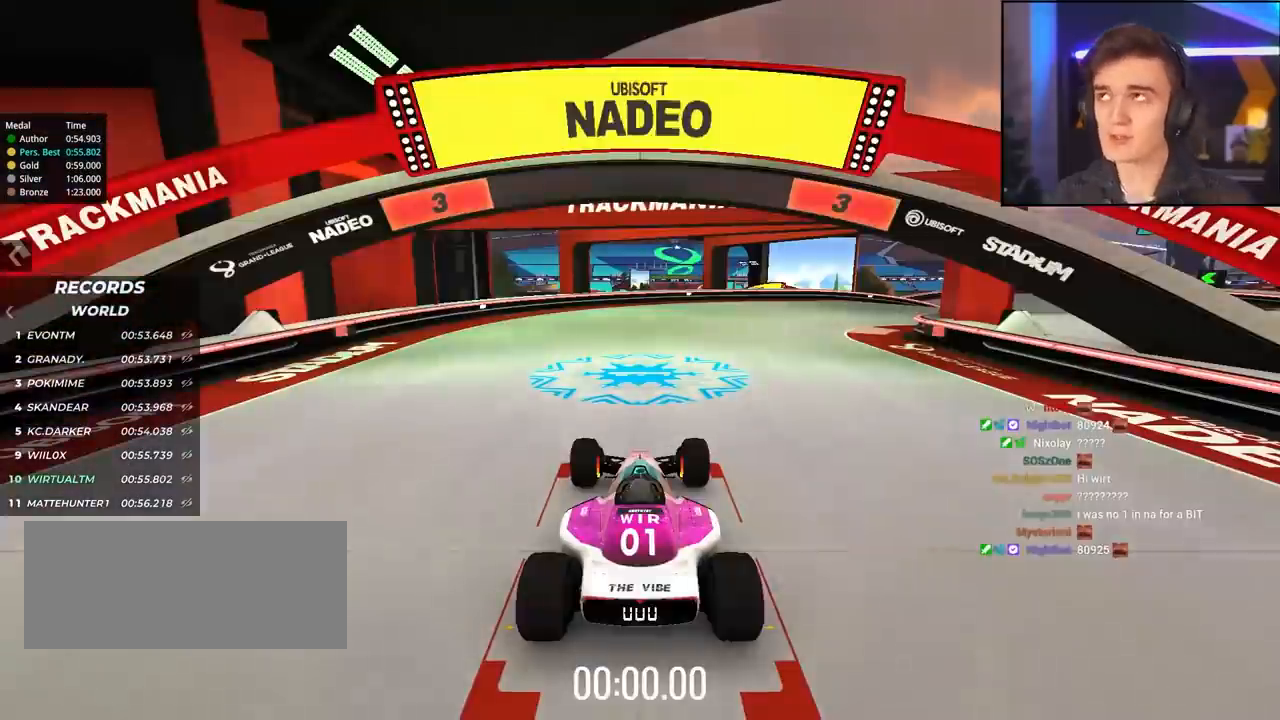
{"keys": ["up"], "events": []}
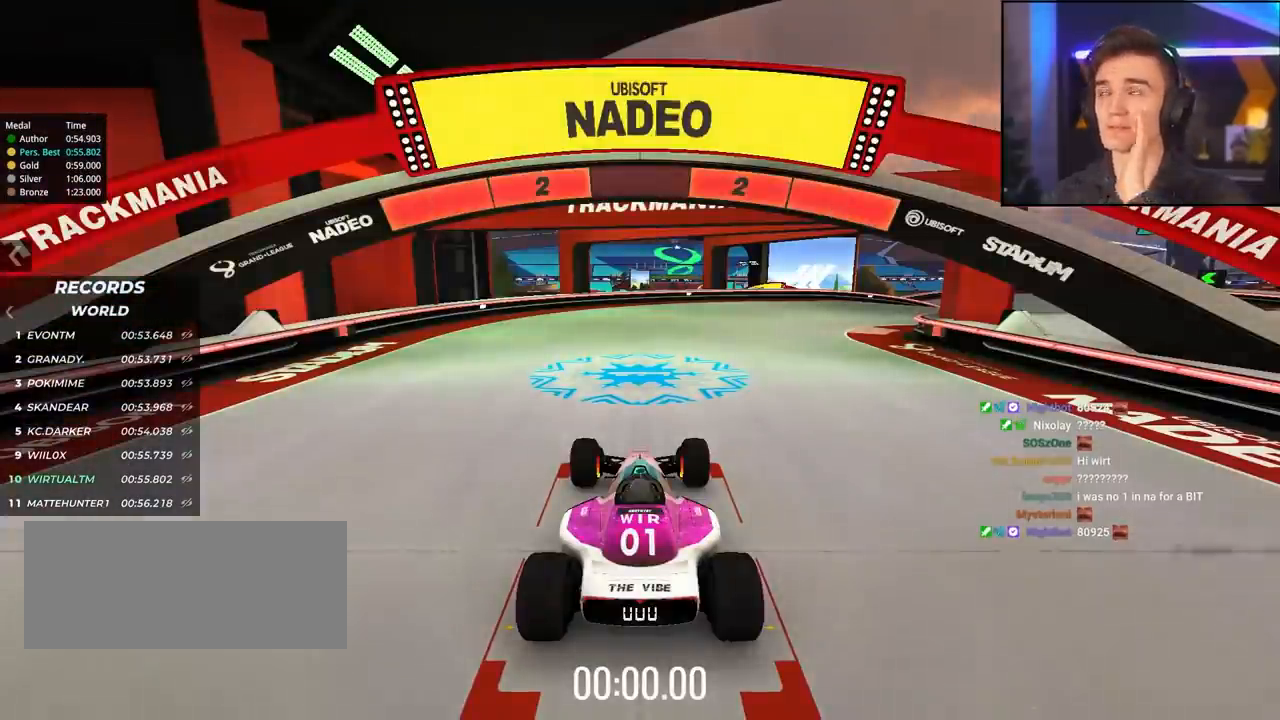
{"keys": ["up"], "events": []}
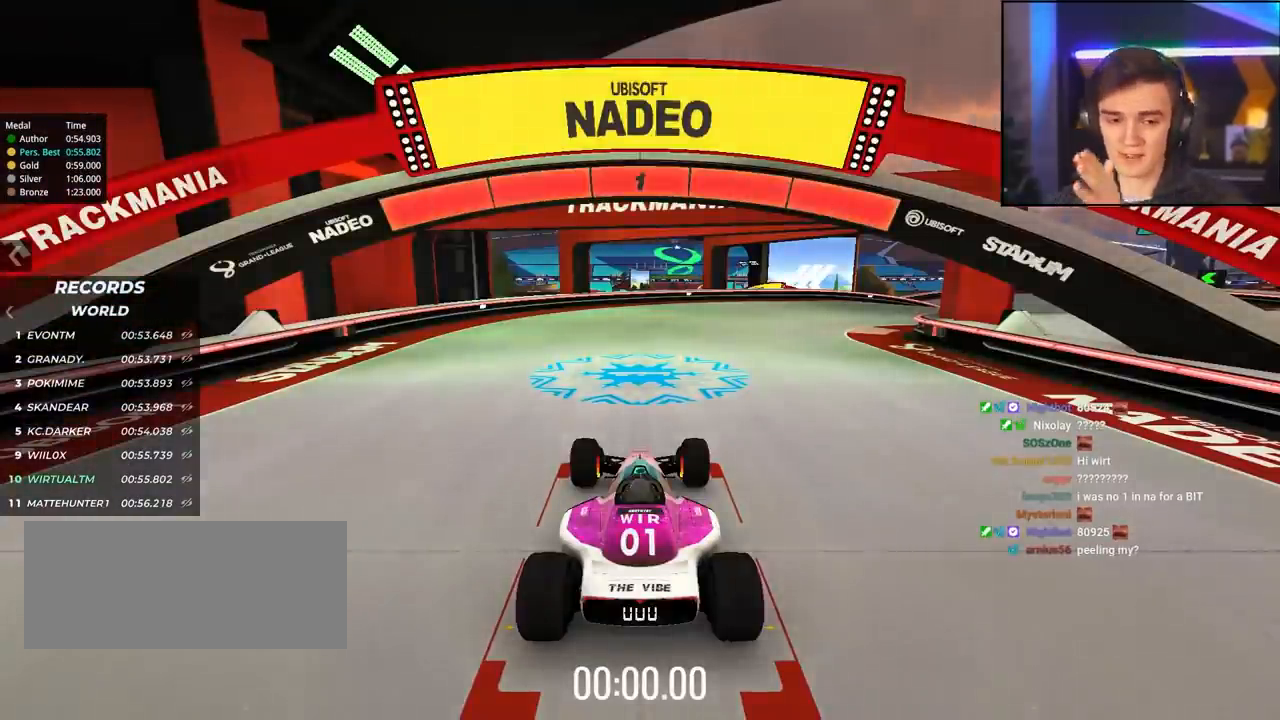
{"keys": ["up"], "events": [[217, "left", "down"], [284, "left", "up"]]}
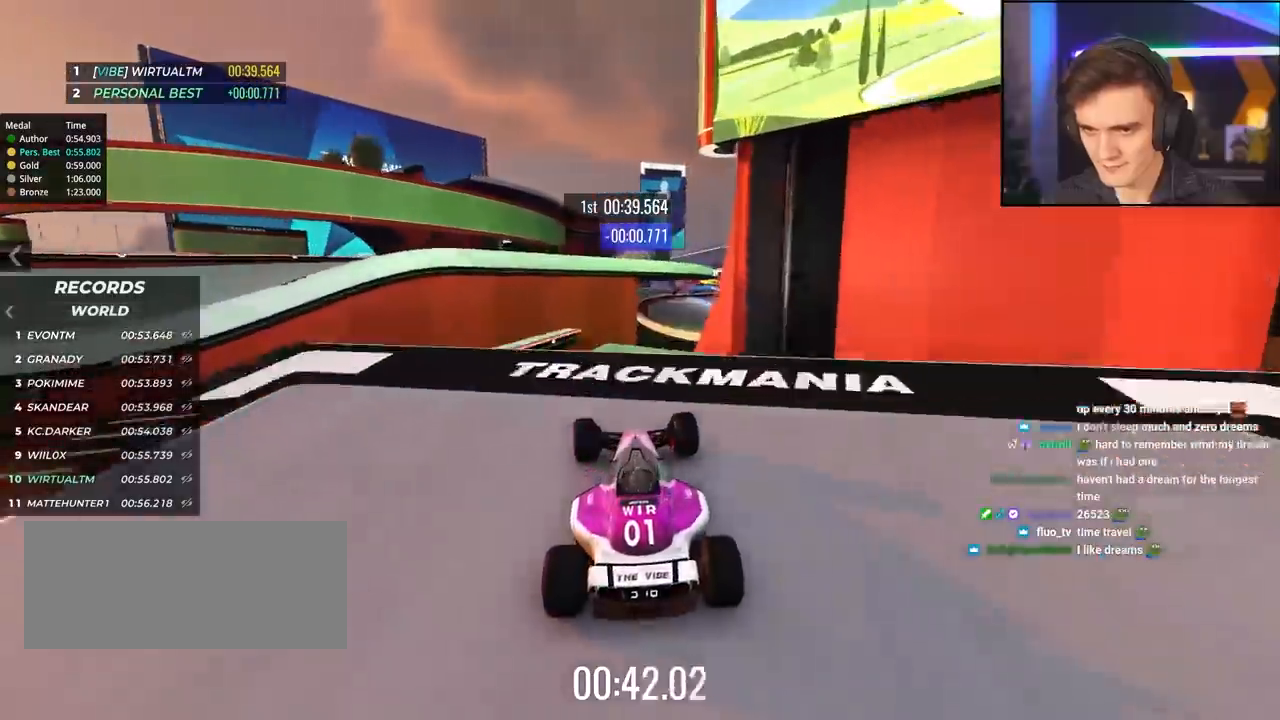
{"keys": ["right", "up"], "events": [[200, "right", "down"]]}
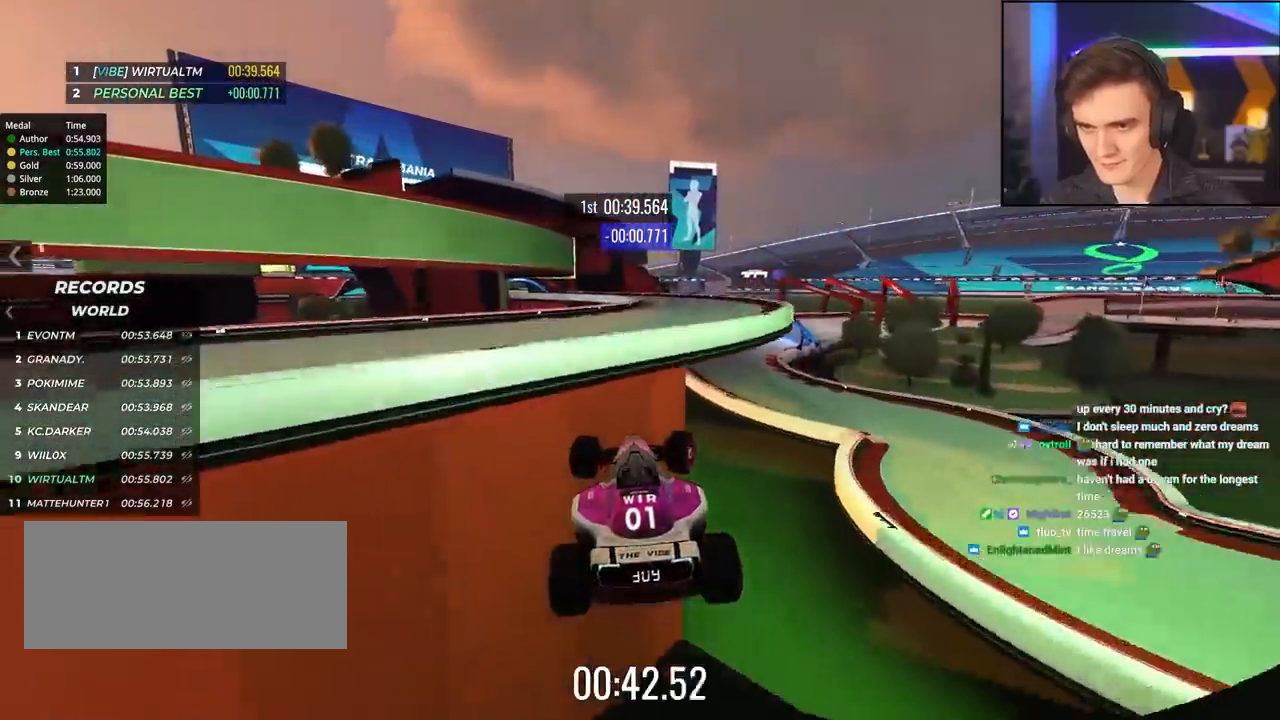
{"keys": ["brake", "right", "up"], "events": [[217, "brake", "down"]]}
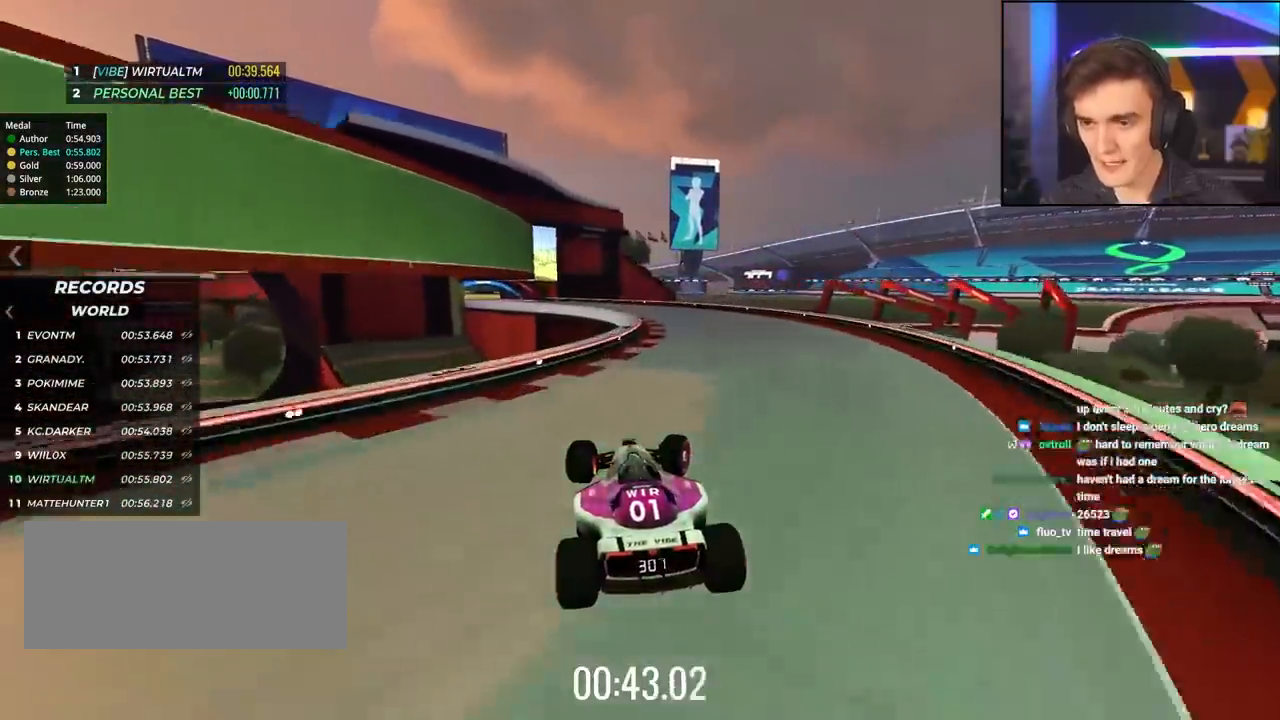
{"keys": ["left", "up"], "events": [[234, "left", "down"], [234, "right", "up"], [334, "brake", "up"]]}
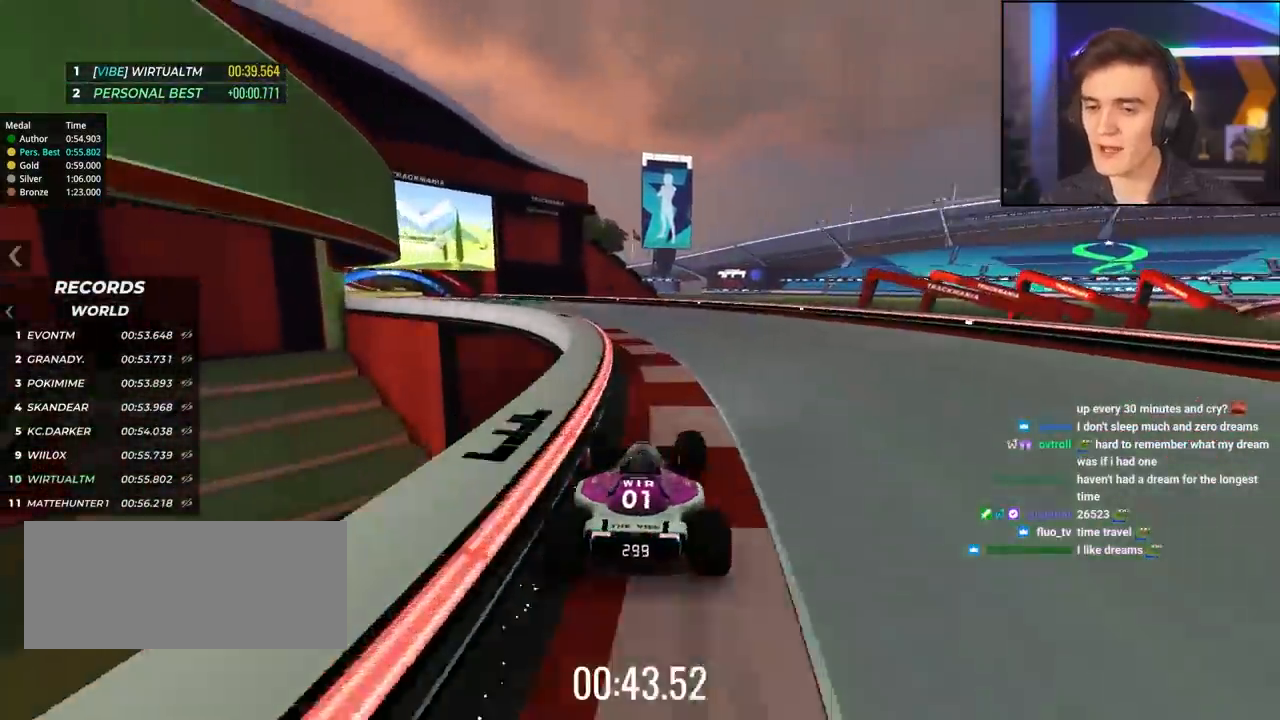
{"keys": ["up"], "events": [[67, "left", "up"]]}
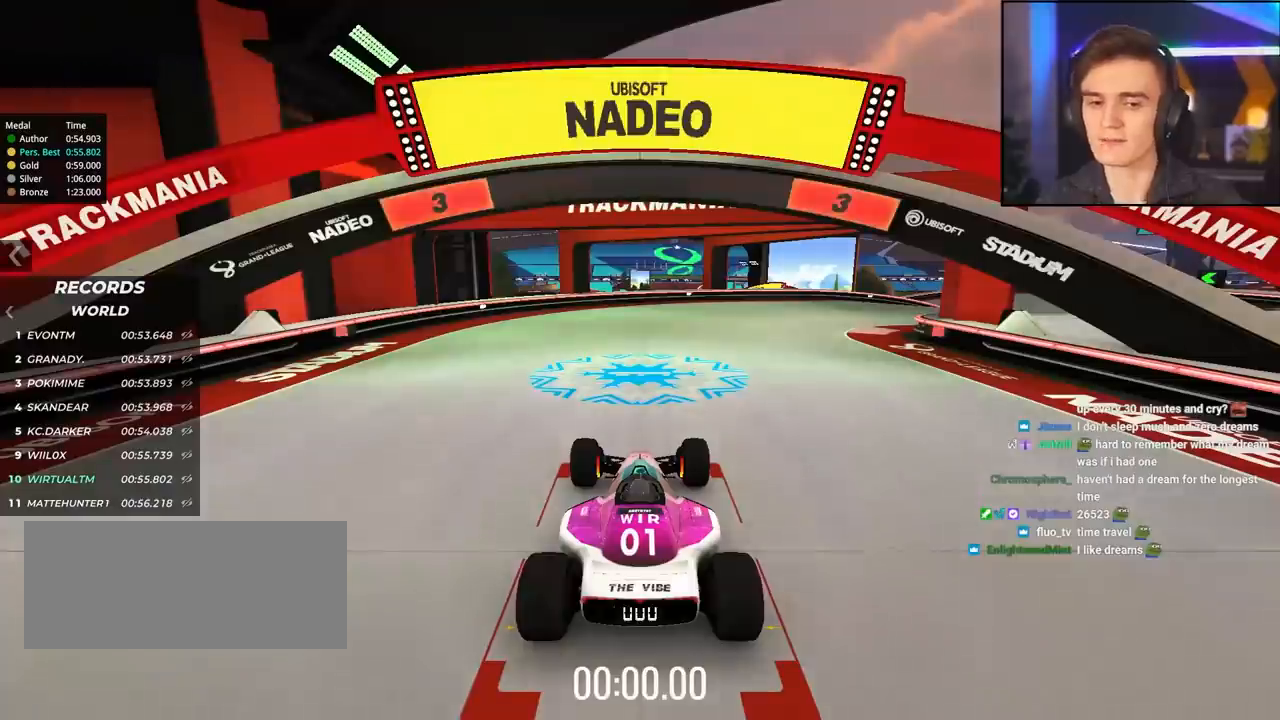
{"keys": ["up"], "events": []}